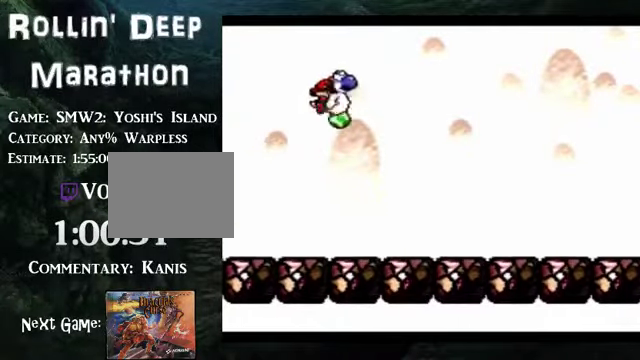
Gameplay with a controller (Nintendo layout); each line is a JSON object with the inputs held at the frame after it. "events" lists button and stick changes between this image and that frame as [ms after this image, input, new state], when the widget could be followed in between. Not read: L3 R3.
{"buttons": ["B"], "events": []}
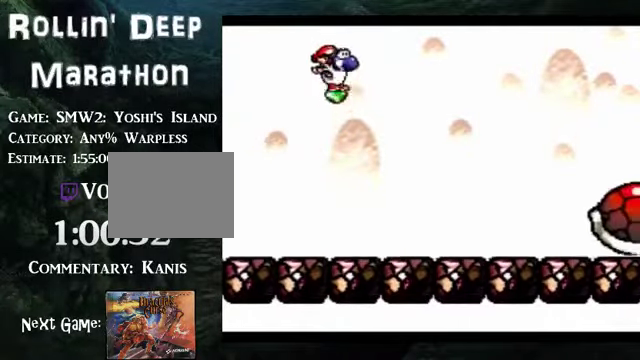
{"buttons": ["B", "DPAD_RIGHT"], "events": [[469, "DPAD_RIGHT", "down"]]}
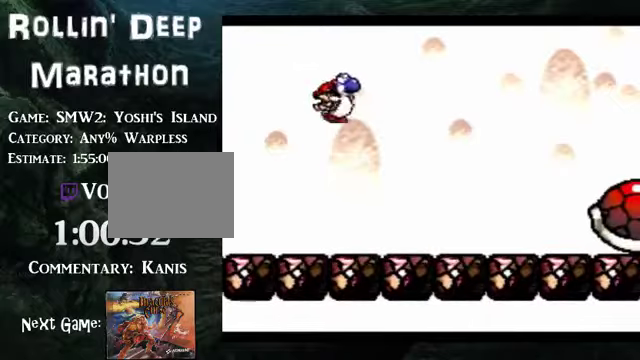
{"buttons": ["B"], "events": [[67, "DPAD_RIGHT", "up"], [369, "DPAD_RIGHT", "down"], [436, "DPAD_RIGHT", "up"]]}
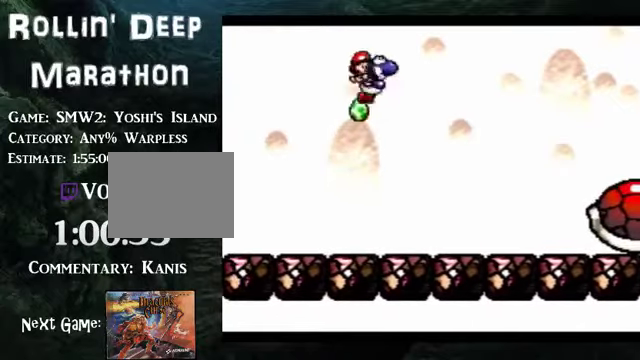
{"buttons": ["B"], "events": [[268, "DPAD_RIGHT", "down"], [334, "DPAD_RIGHT", "up"]]}
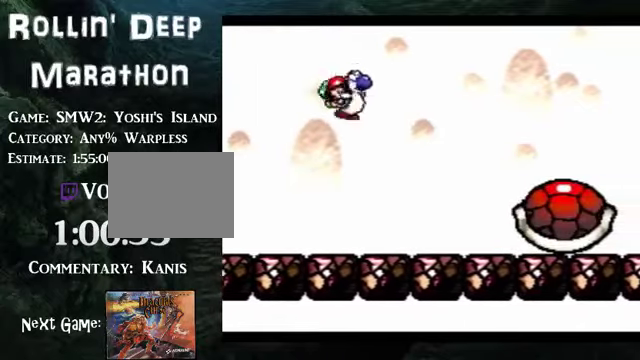
{"buttons": ["B"], "events": []}
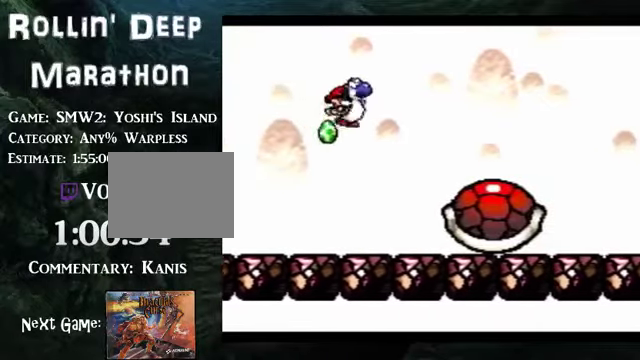
{"buttons": ["B"], "events": []}
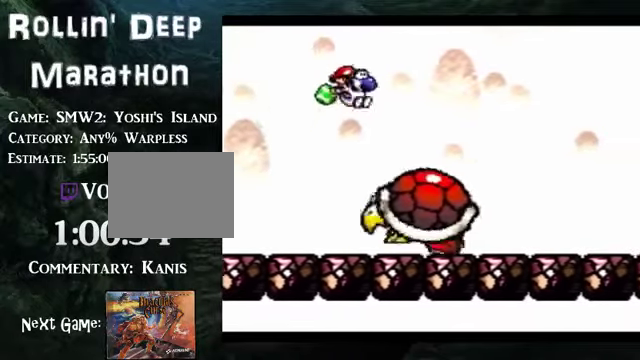
{"buttons": [], "events": [[100, "B", "up"], [100, "DPAD_LEFT", "down"], [335, "DPAD_LEFT", "up"], [402, "DPAD_RIGHT", "down"], [502, "DPAD_RIGHT", "up"]]}
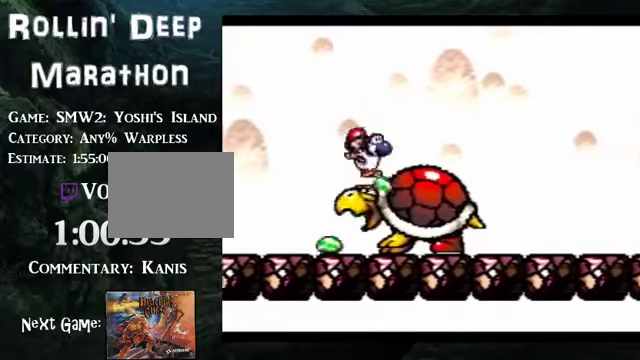
{"buttons": [], "events": [[101, "DPAD_LEFT", "down"], [201, "DPAD_LEFT", "up"], [268, "DPAD_RIGHT", "down"], [335, "DPAD_RIGHT", "up"]]}
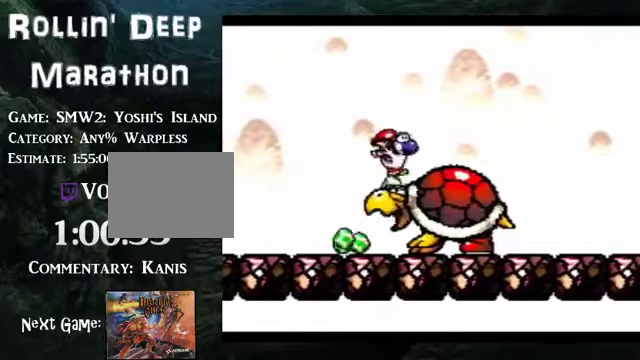
{"buttons": ["DPAD_RIGHT"], "events": [[134, "DPAD_LEFT", "down"], [469, "DPAD_LEFT", "up"], [503, "DPAD_RIGHT", "down"]]}
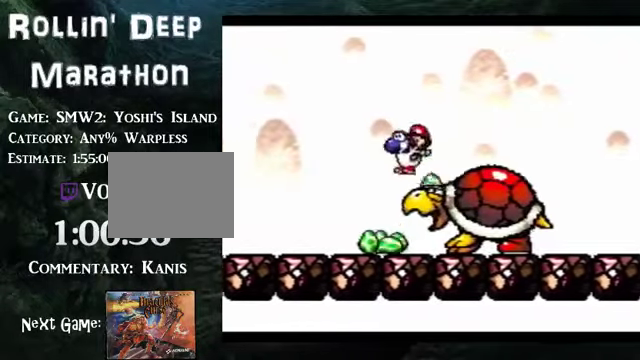
{"buttons": ["DPAD_RIGHT"], "events": [[200, "A", "down"], [234, "B", "down"], [301, "B", "up"], [334, "A", "up"]]}
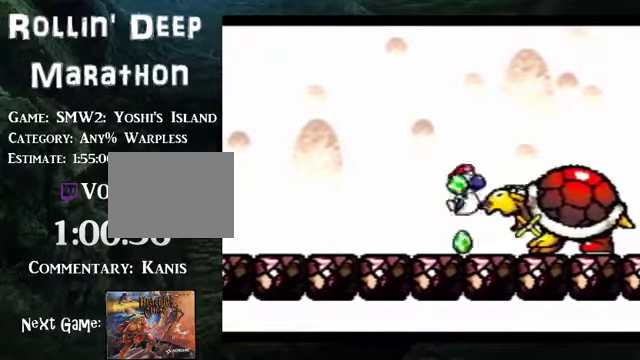
{"buttons": ["A", "B"], "events": [[100, "DPAD_RIGHT", "up"], [201, "DPAD_RIGHT", "down"], [268, "DPAD_RIGHT", "up"], [502, "A", "down"], [502, "B", "down"]]}
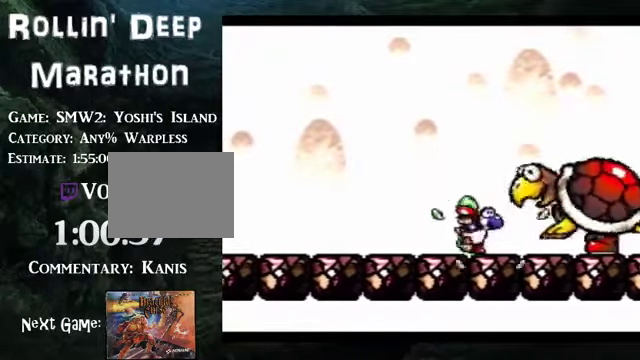
{"buttons": [], "events": [[234, "A", "up"], [234, "B", "up"], [234, "DPAD_RIGHT", "down"], [402, "DPAD_RIGHT", "up"]]}
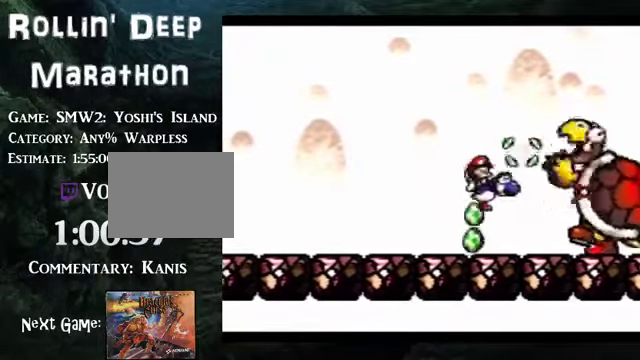
{"buttons": ["DPAD_RIGHT"], "events": [[101, "A", "down"], [101, "B", "down"], [368, "A", "up"], [368, "B", "up"], [435, "DPAD_RIGHT", "down"]]}
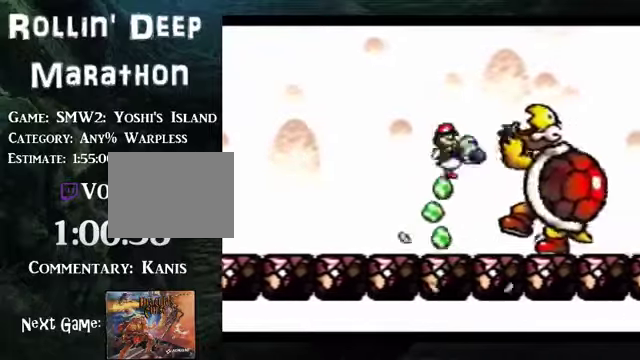
{"buttons": ["B", "DPAD_RIGHT"], "events": [[302, "A", "down"], [302, "B", "down"], [436, "A", "up"]]}
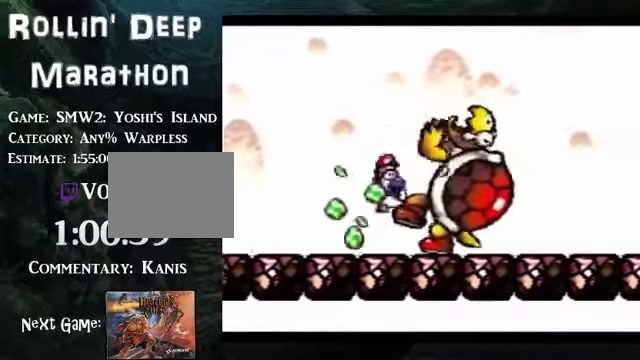
{"buttons": ["B", "DPAD_DOWN"], "events": [[67, "DPAD_RIGHT", "up"], [502, "DPAD_DOWN", "down"]]}
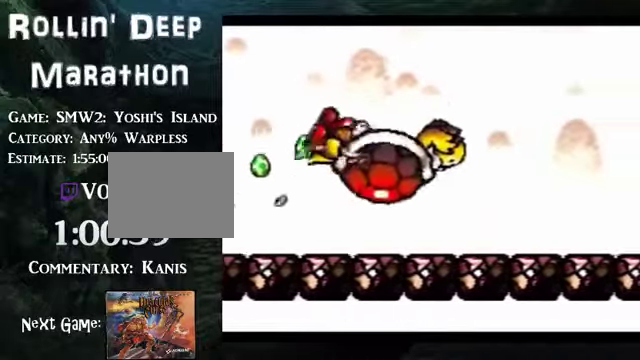
{"buttons": ["DPAD_RIGHT"], "events": [[469, "B", "up"], [502, "DPAD_DOWN", "up"], [502, "DPAD_RIGHT", "down"]]}
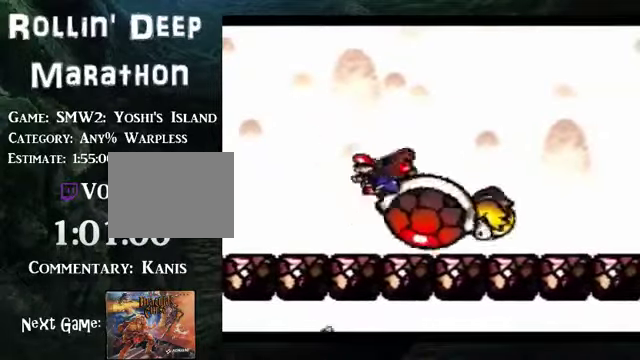
{"buttons": ["DPAD_RIGHT"], "events": []}
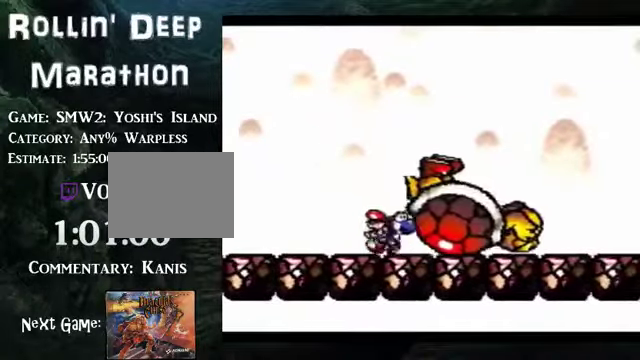
{"buttons": ["DPAD_DOWN"], "events": [[34, "DPAD_RIGHT", "up"], [67, "B", "down"], [168, "DPAD_DOWN", "down"], [235, "B", "up"]]}
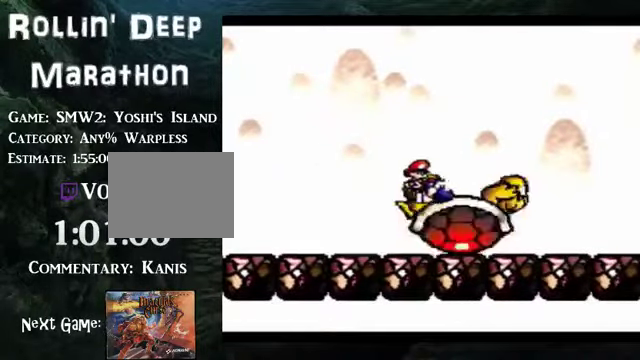
{"buttons": ["B"], "events": [[301, "B", "down"], [334, "DPAD_DOWN", "up"]]}
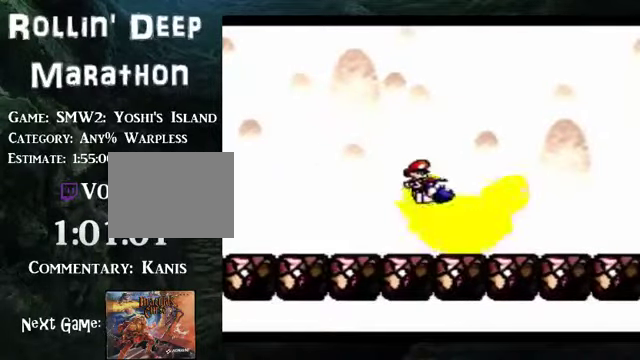
{"buttons": ["B"], "events": []}
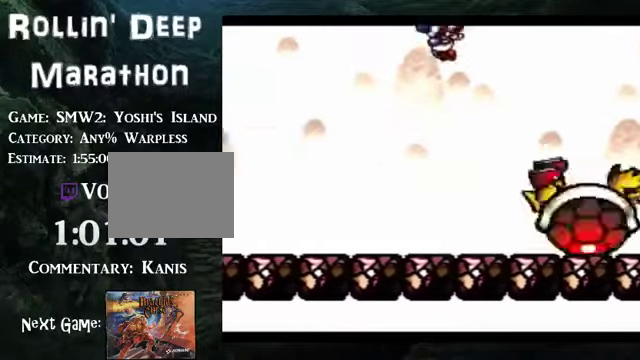
{"buttons": ["B", "DPAD_LEFT"], "events": [[503, "DPAD_LEFT", "down"]]}
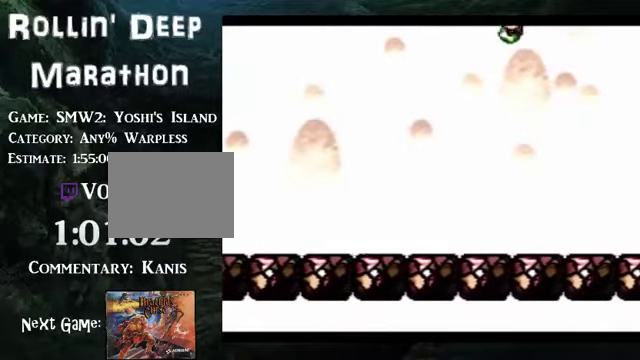
{"buttons": ["B", "DPAD_LEFT"], "events": []}